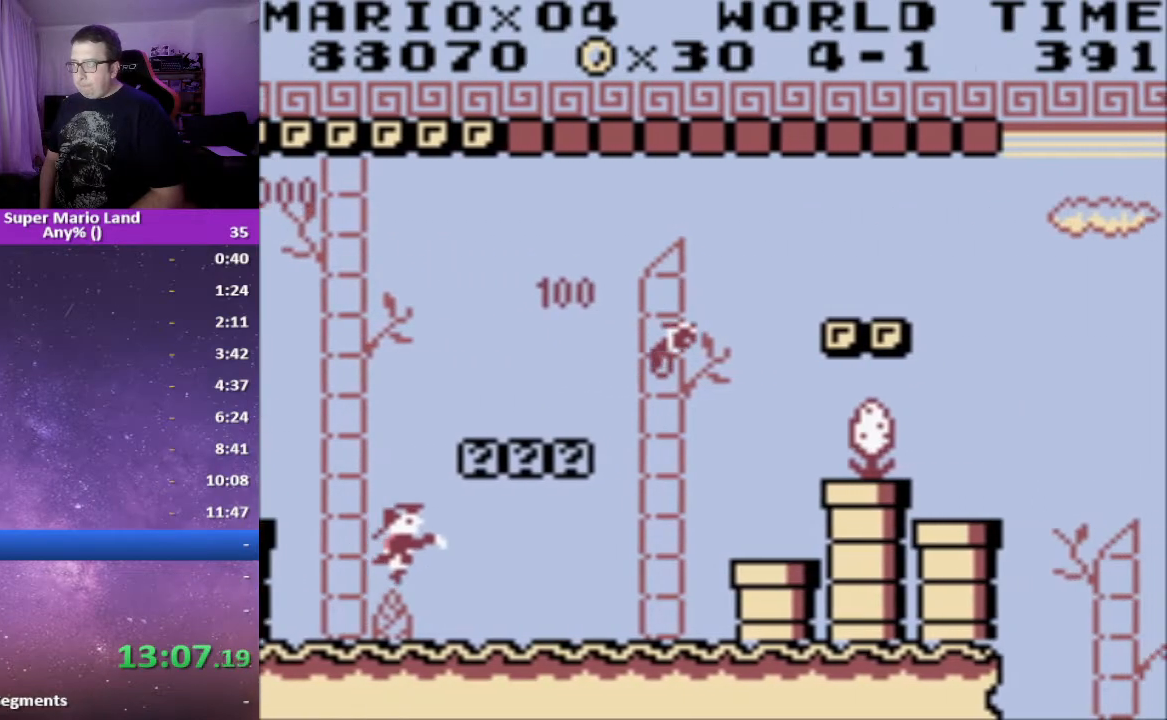
Gameplay with a controller (Xbox layout); each line is a JSON object with the inputs held at the frame after it. "events" lists button and stick changes between this image and that frame as [ms after this image, input, new state], when the widget could be followed in between. Not read: left_stick right_stick.
{"buttons": ["X"], "events": [[217, "A", "up"], [367, "DPAD_RIGHT", "up"]]}
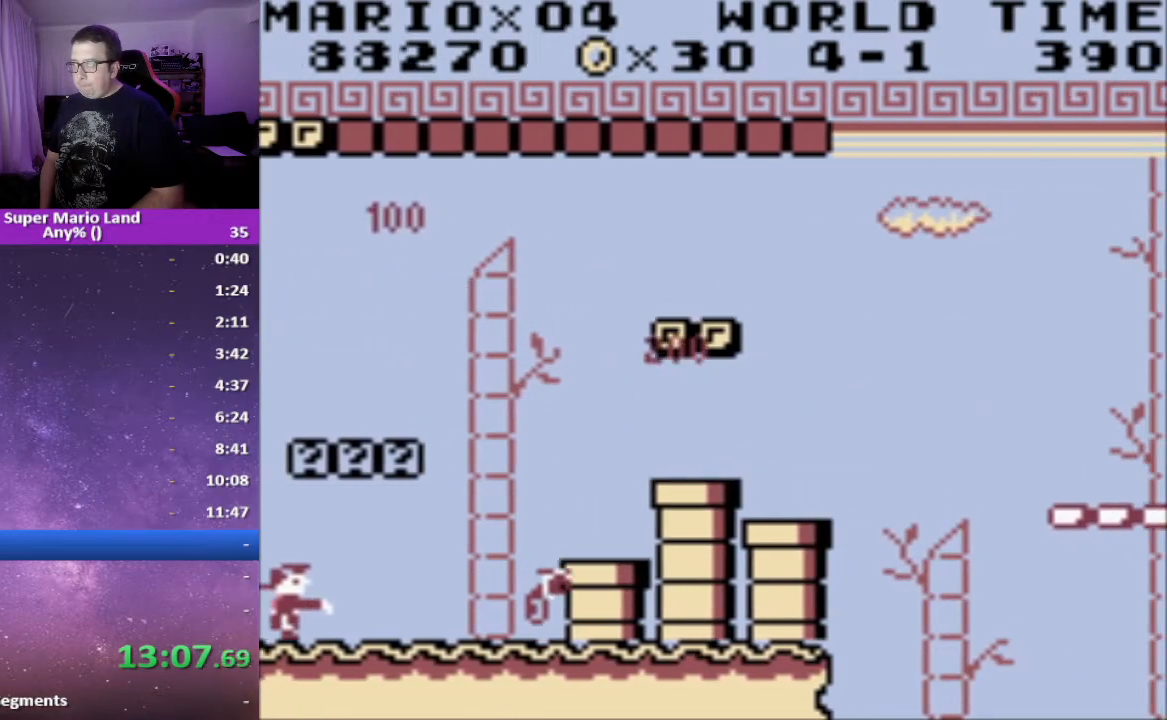
{"buttons": ["X"], "events": [[267, "DPAD_RIGHT", "down"], [400, "DPAD_RIGHT", "up"]]}
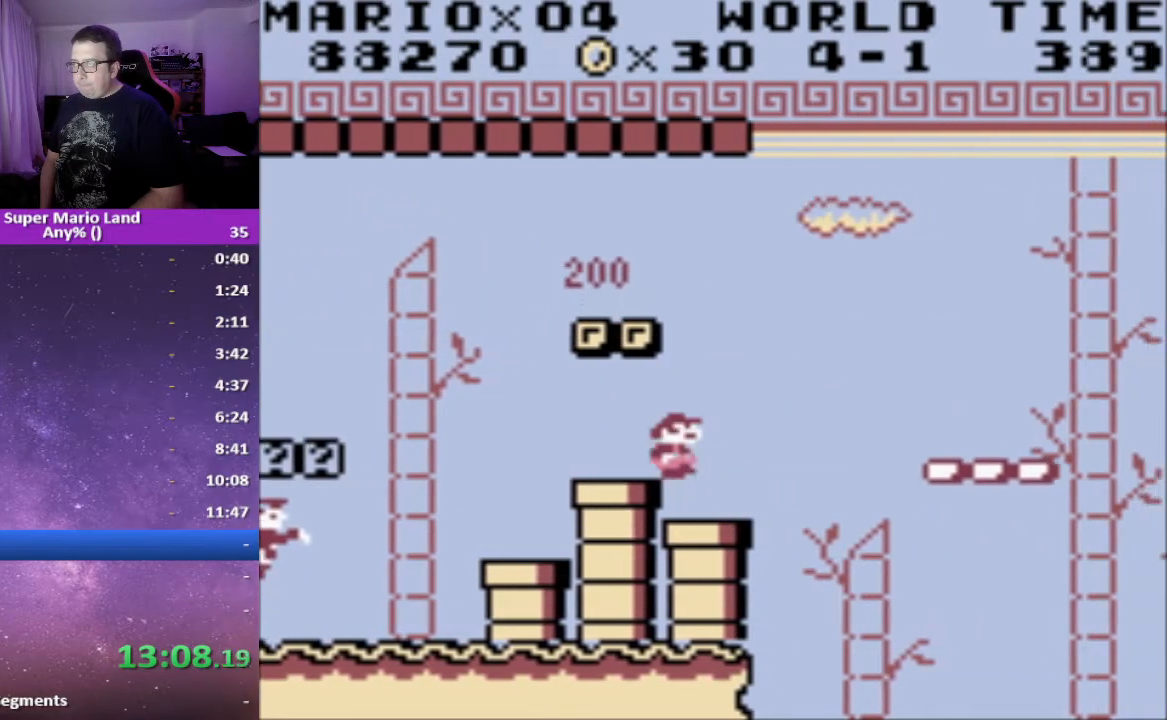
{"buttons": ["A", "X", "DPAD_LEFT"], "events": [[67, "DPAD_RIGHT", "down"], [83, "A", "down"], [350, "DPAD_RIGHT", "up"], [383, "DPAD_LEFT", "down"]]}
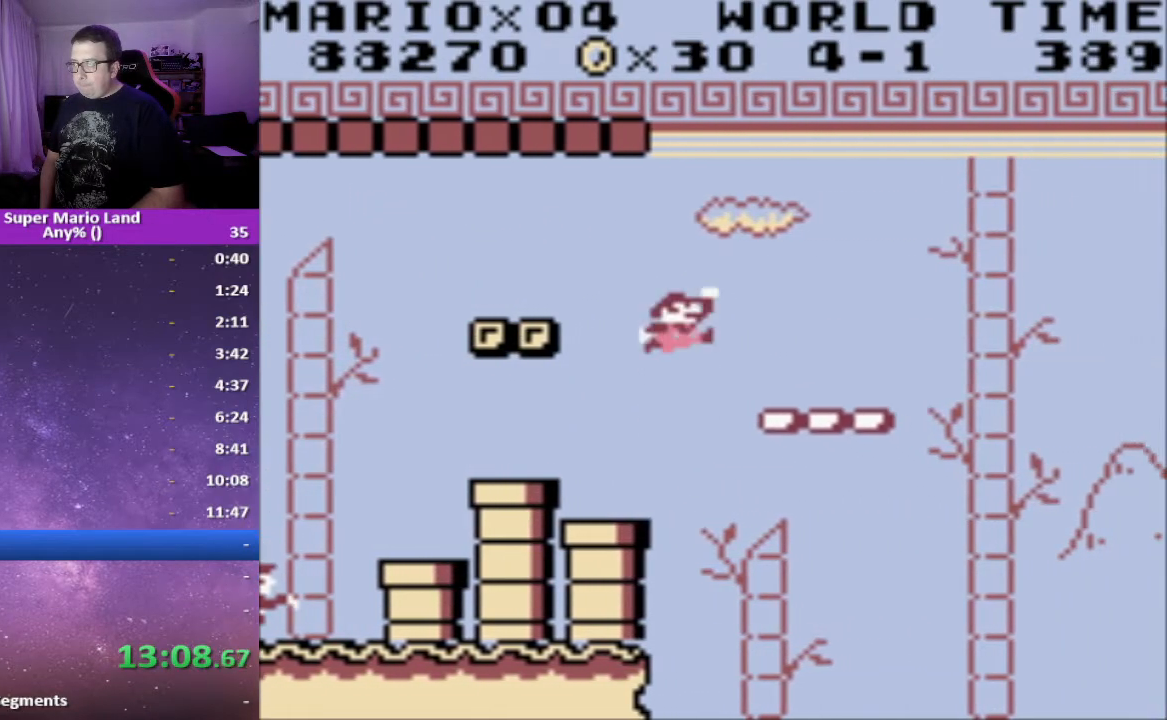
{"buttons": ["X"], "events": [[167, "A", "up"], [167, "DPAD_LEFT", "up"], [333, "DPAD_LEFT", "down"], [433, "DPAD_LEFT", "up"]]}
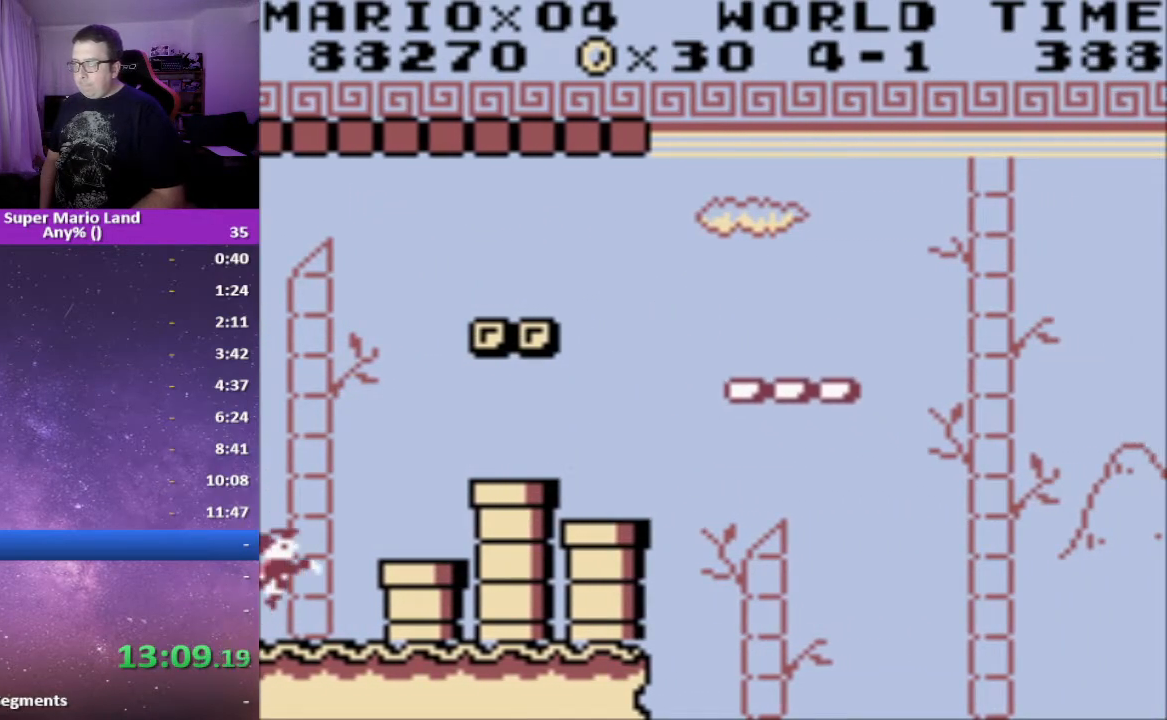
{"buttons": ["A", "X", "DPAD_RIGHT"], "events": [[250, "DPAD_RIGHT", "down"], [333, "A", "down"]]}
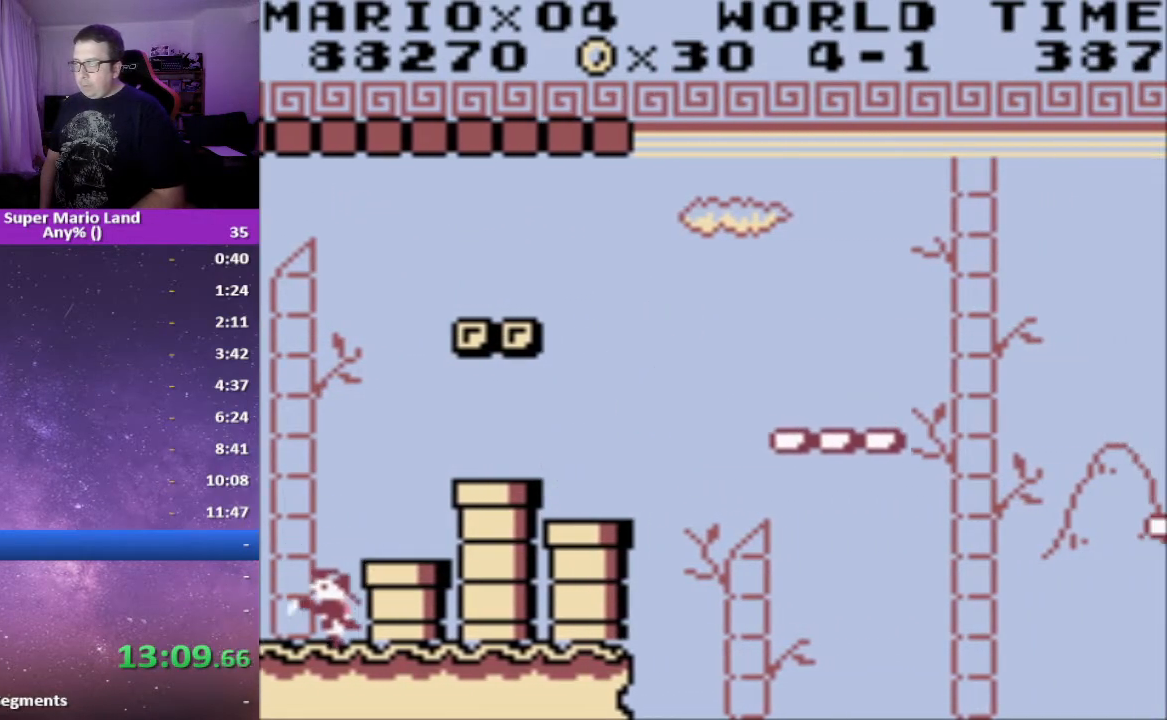
{"buttons": ["X"], "events": [[50, "A", "up"], [383, "DPAD_RIGHT", "up"]]}
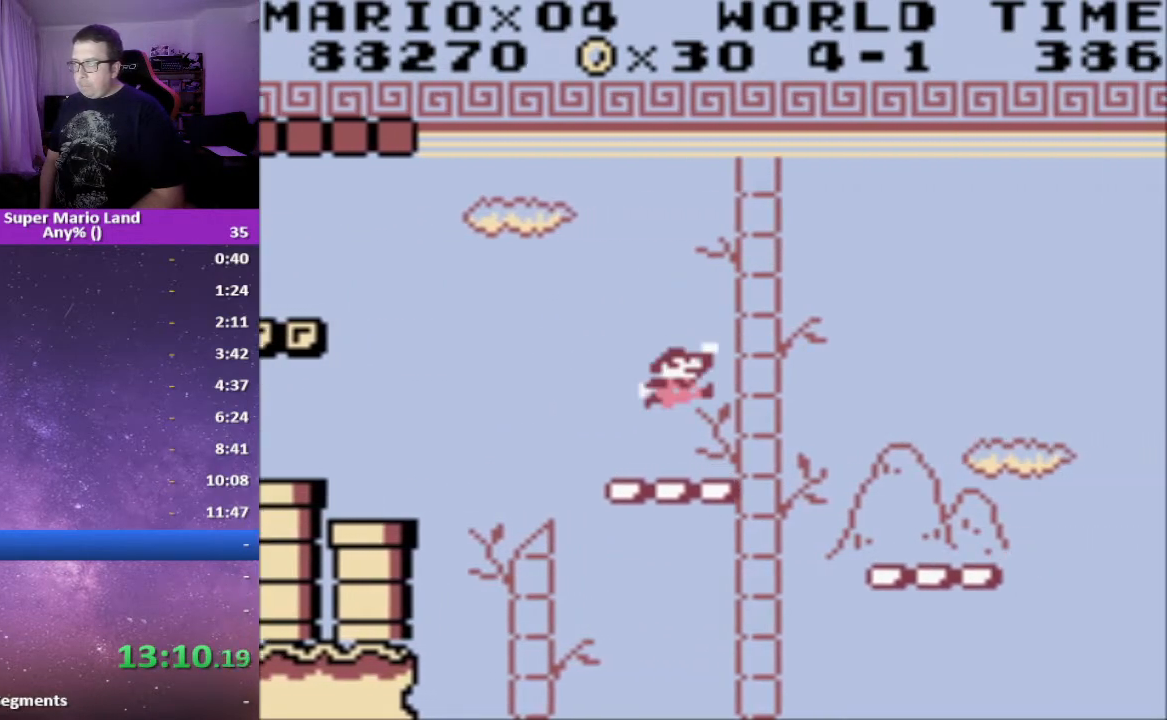
{"buttons": ["X", "DPAD_RIGHT"], "events": [[283, "DPAD_RIGHT", "down"], [317, "A", "down"], [483, "A", "up"]]}
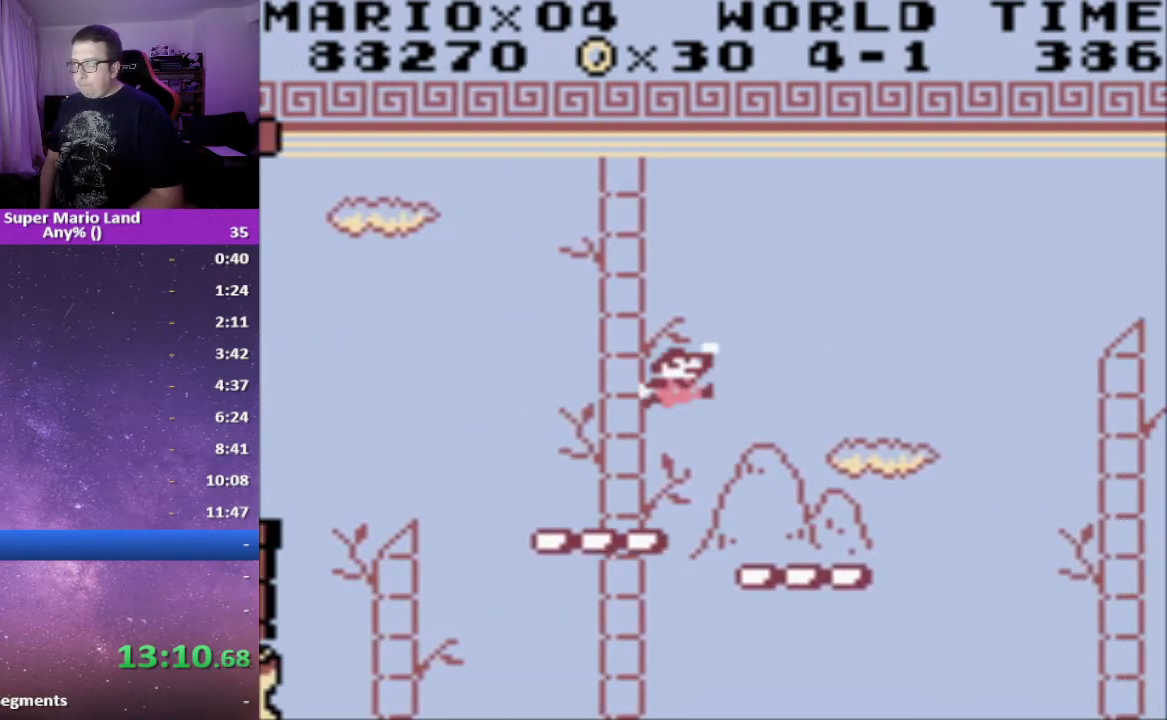
{"buttons": ["X"], "events": [[383, "DPAD_RIGHT", "up"], [433, "DPAD_LEFT", "down"], [500, "DPAD_LEFT", "up"]]}
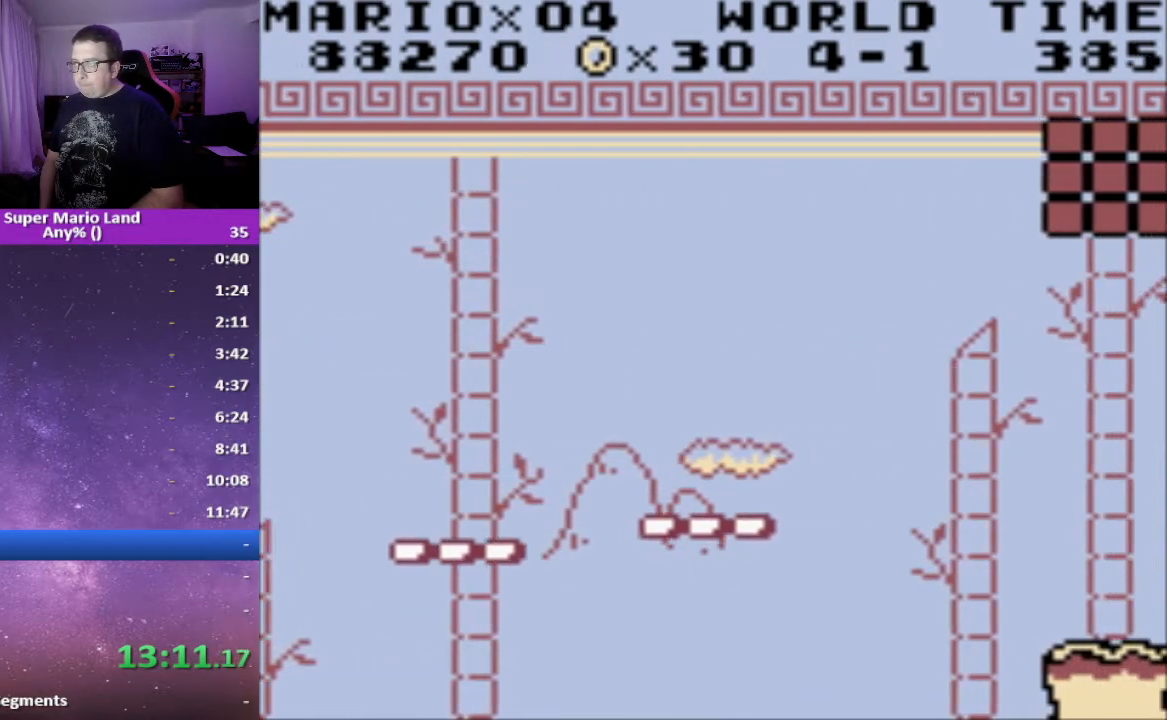
{"buttons": ["X", "DPAD_RIGHT"], "events": [[183, "DPAD_RIGHT", "down"], [283, "A", "down"], [433, "A", "up"]]}
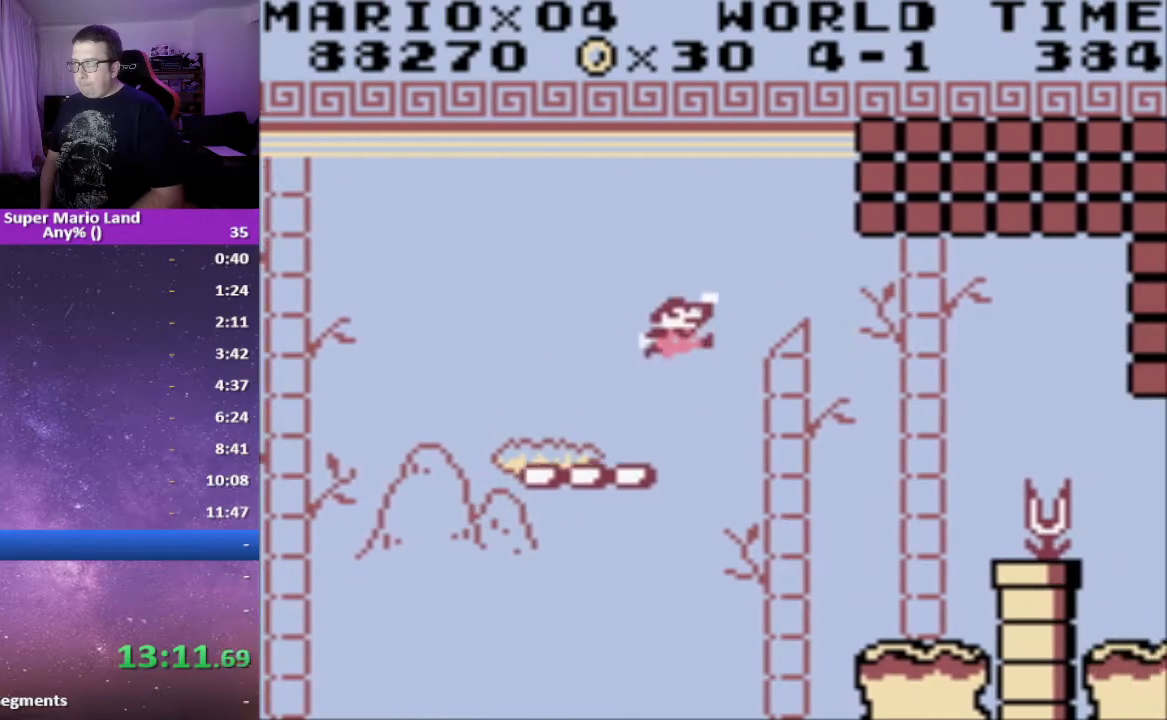
{"buttons": ["X", "DPAD_RIGHT"], "events": []}
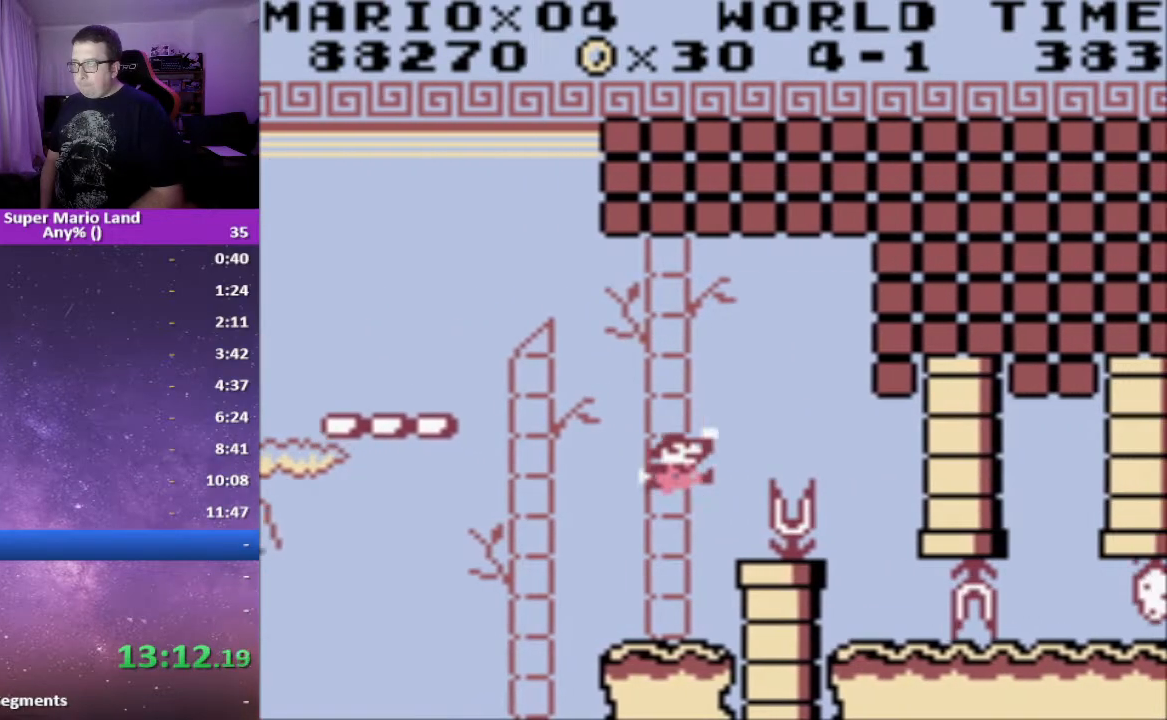
{"buttons": ["X", "DPAD_RIGHT"], "events": []}
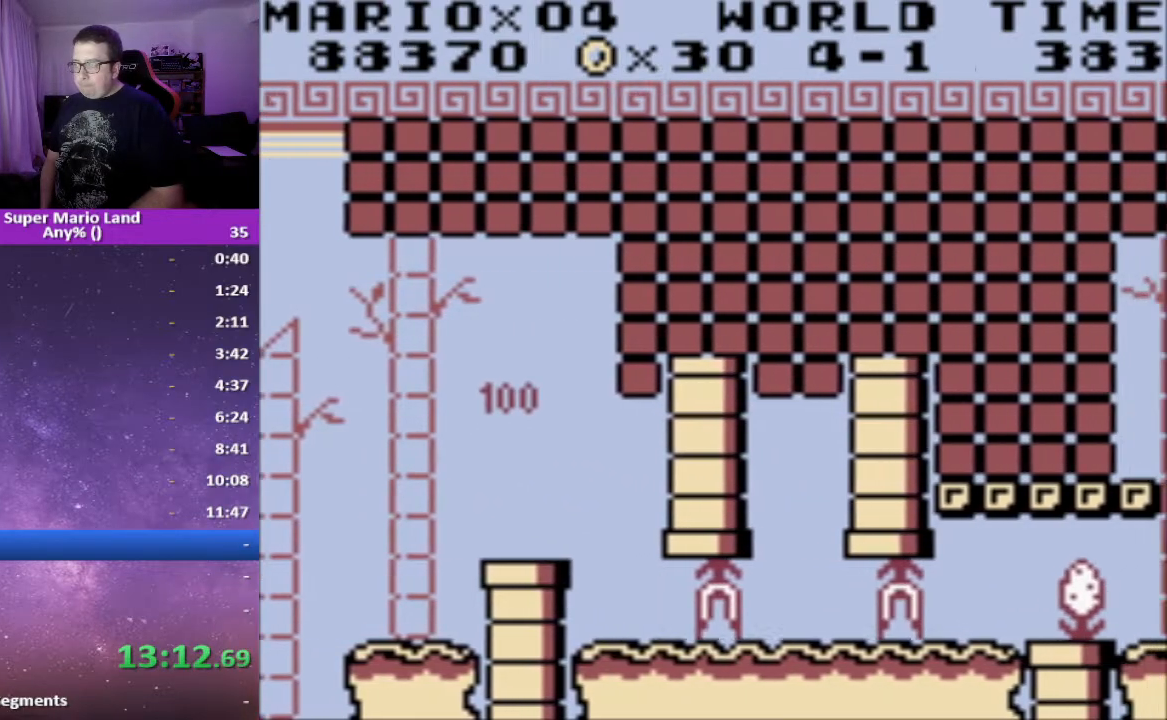
{"buttons": ["X", "DPAD_RIGHT"], "events": []}
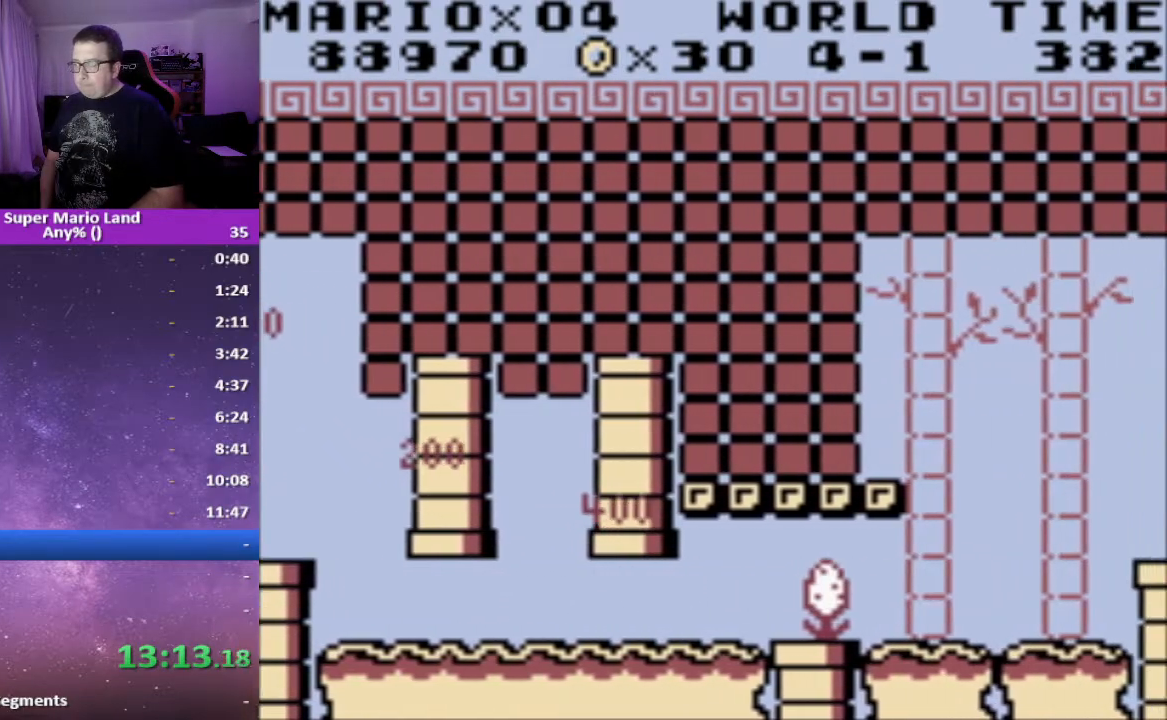
{"buttons": ["A", "X", "DPAD_RIGHT"], "events": [[483, "A", "down"]]}
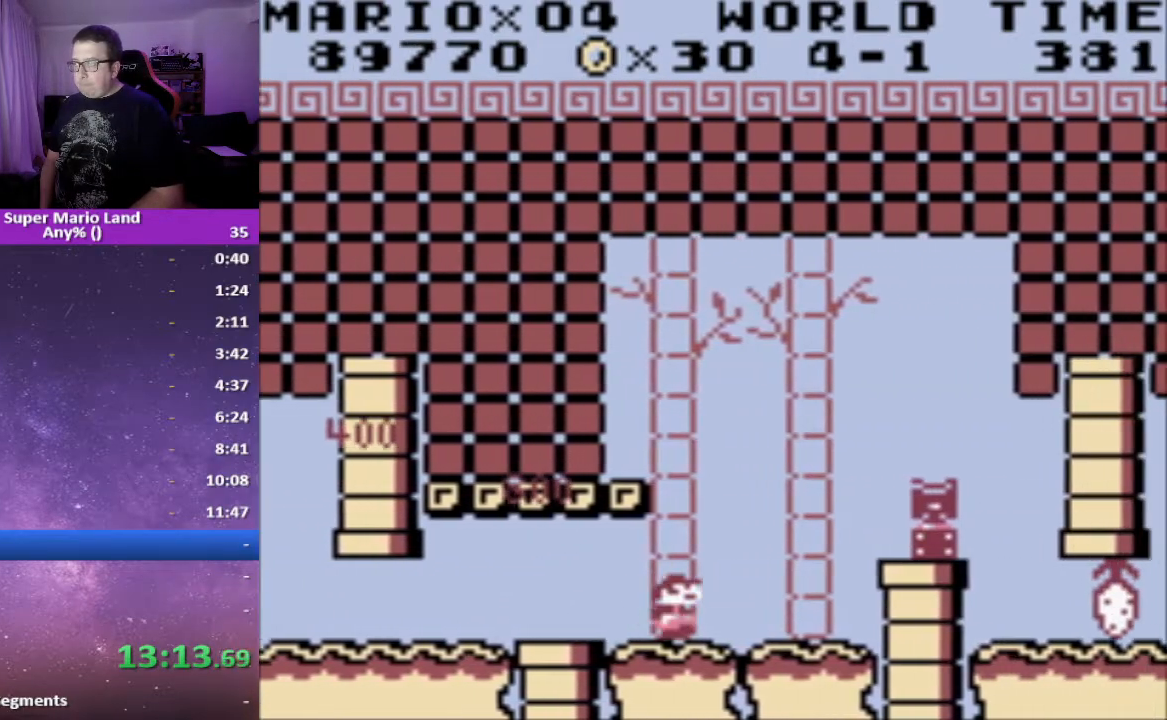
{"buttons": ["X", "DPAD_RIGHT"], "events": [[183, "A", "up"]]}
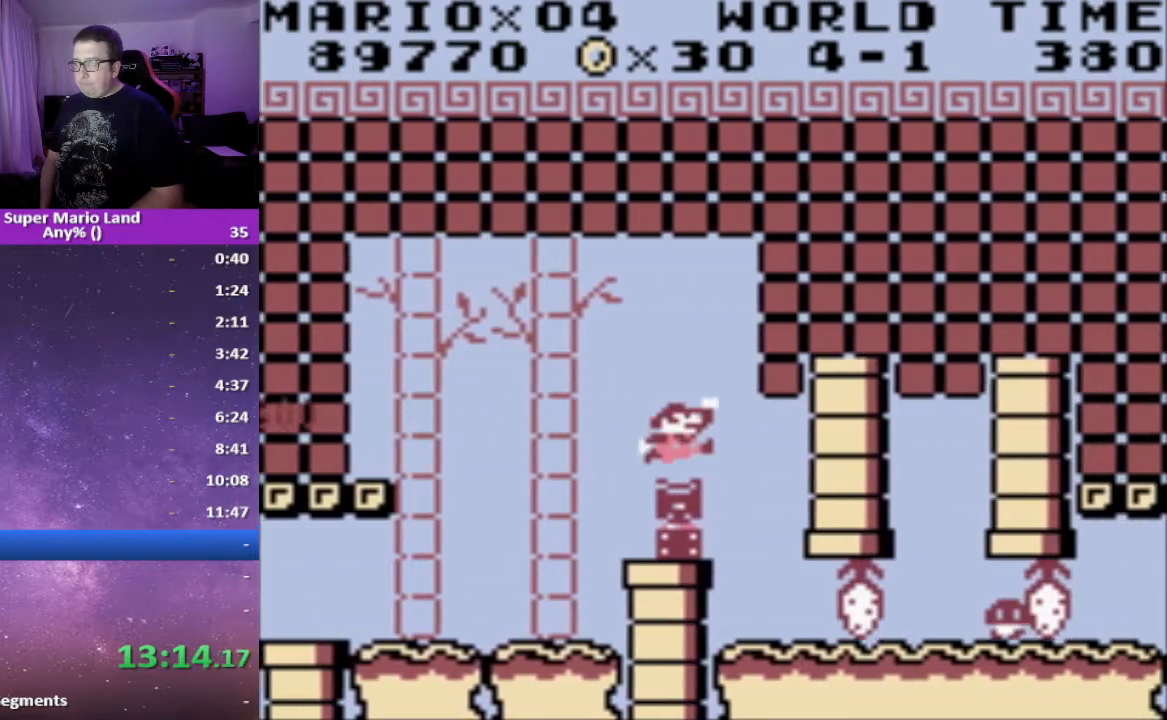
{"buttons": ["X", "DPAD_RIGHT"], "events": []}
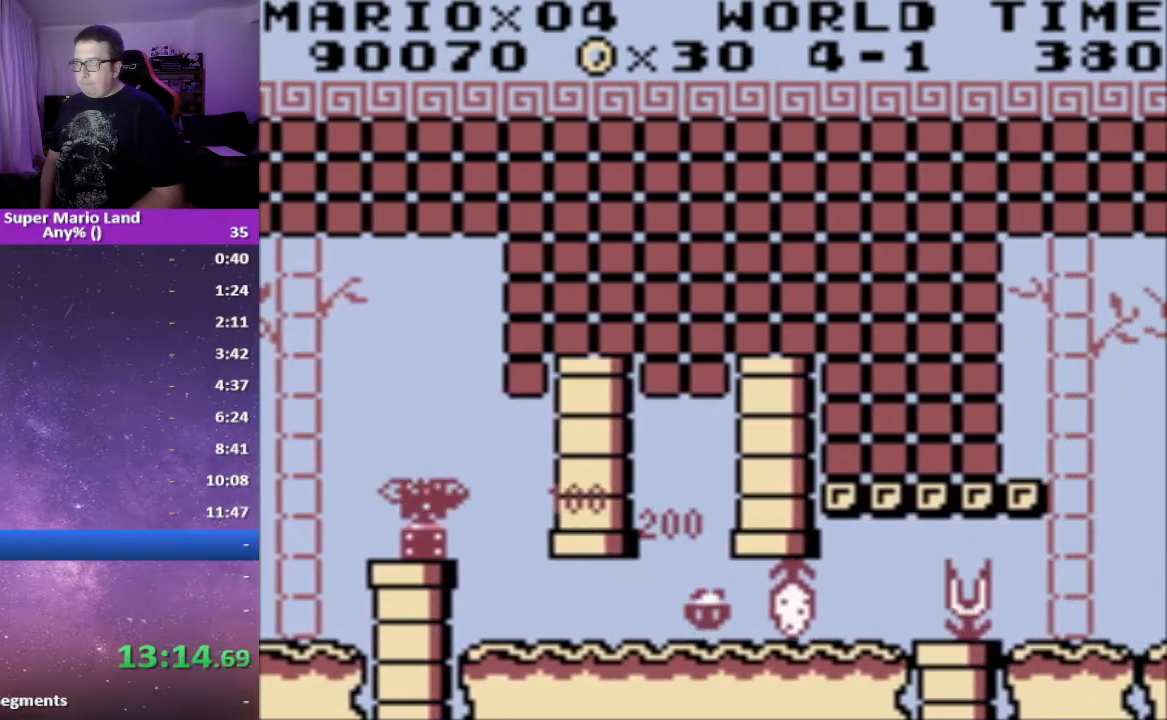
{"buttons": ["X", "DPAD_RIGHT"], "events": []}
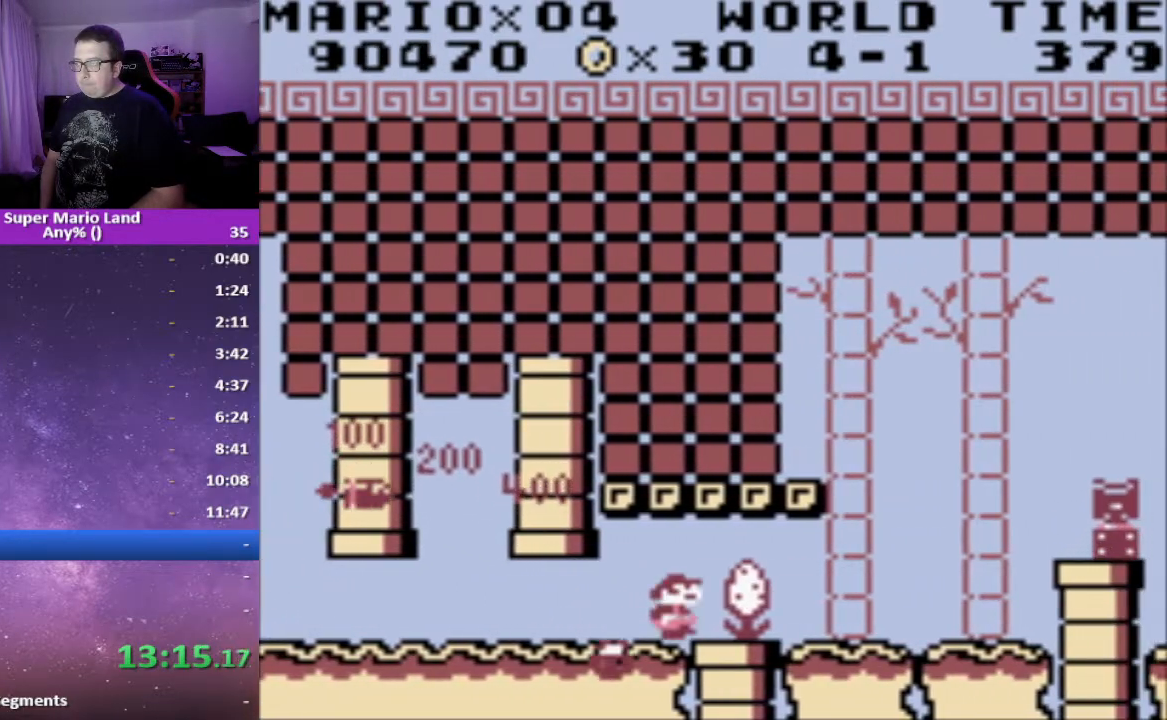
{"buttons": ["A", "X", "DPAD_RIGHT"], "events": [[383, "A", "down"]]}
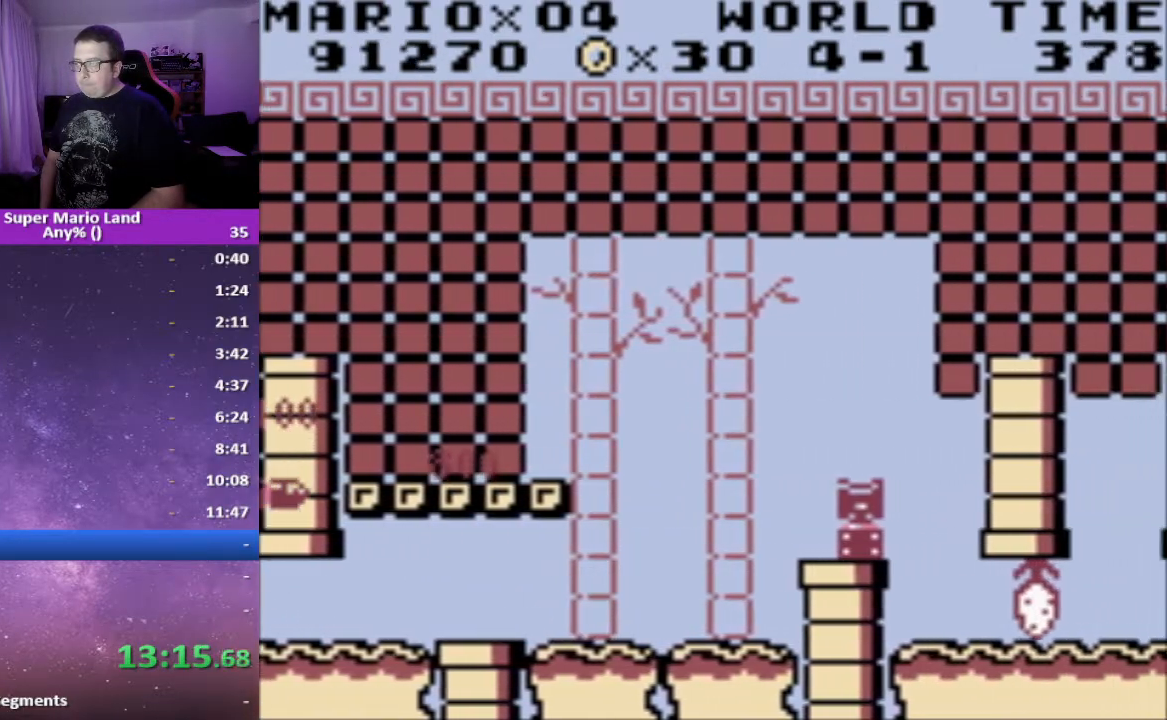
{"buttons": ["X", "DPAD_RIGHT"], "events": [[50, "A", "up"]]}
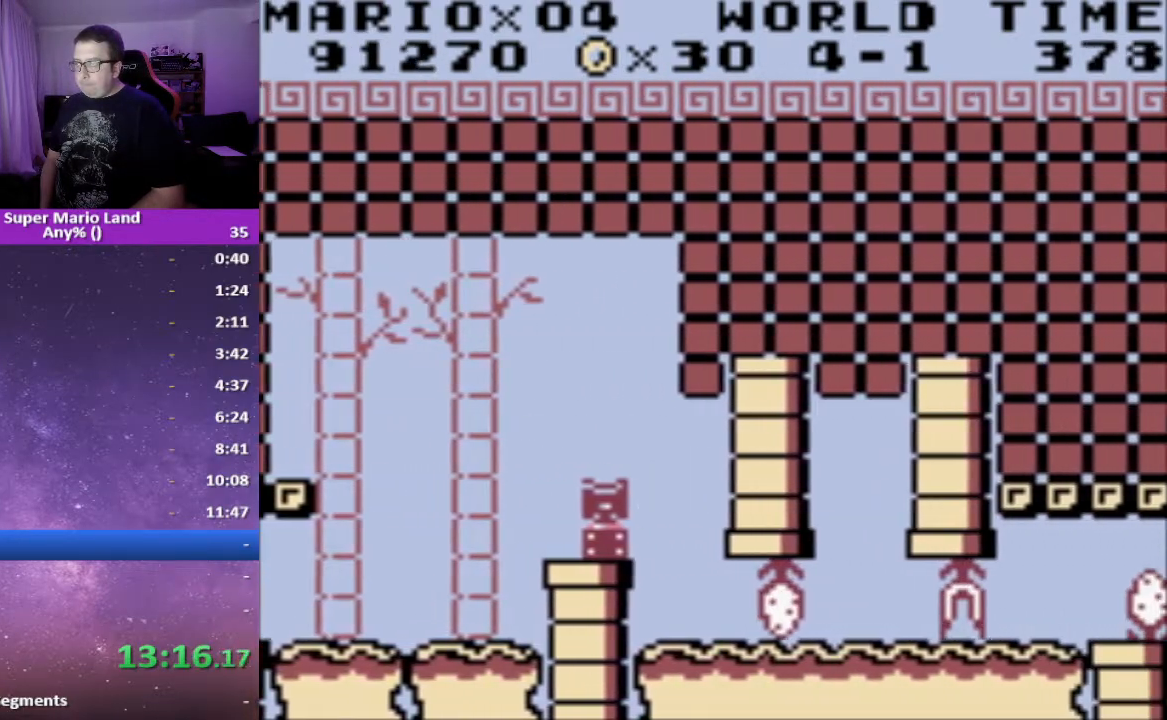
{"buttons": ["X", "DPAD_RIGHT"], "events": []}
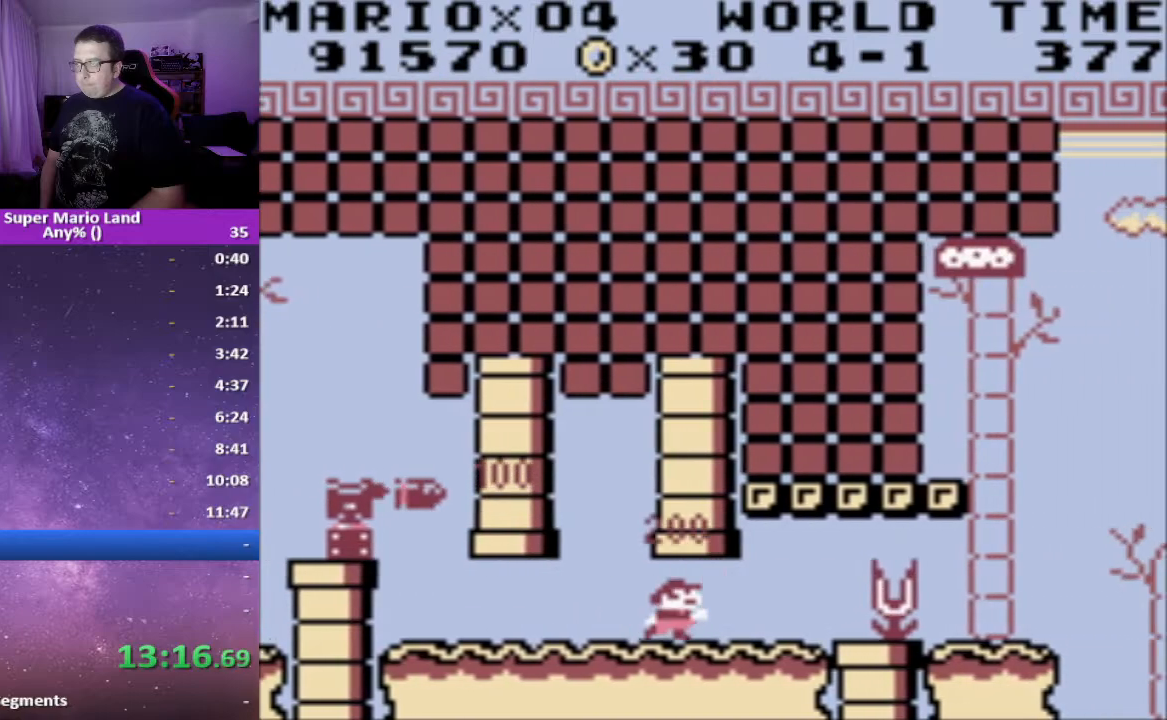
{"buttons": ["X", "DPAD_RIGHT"], "events": []}
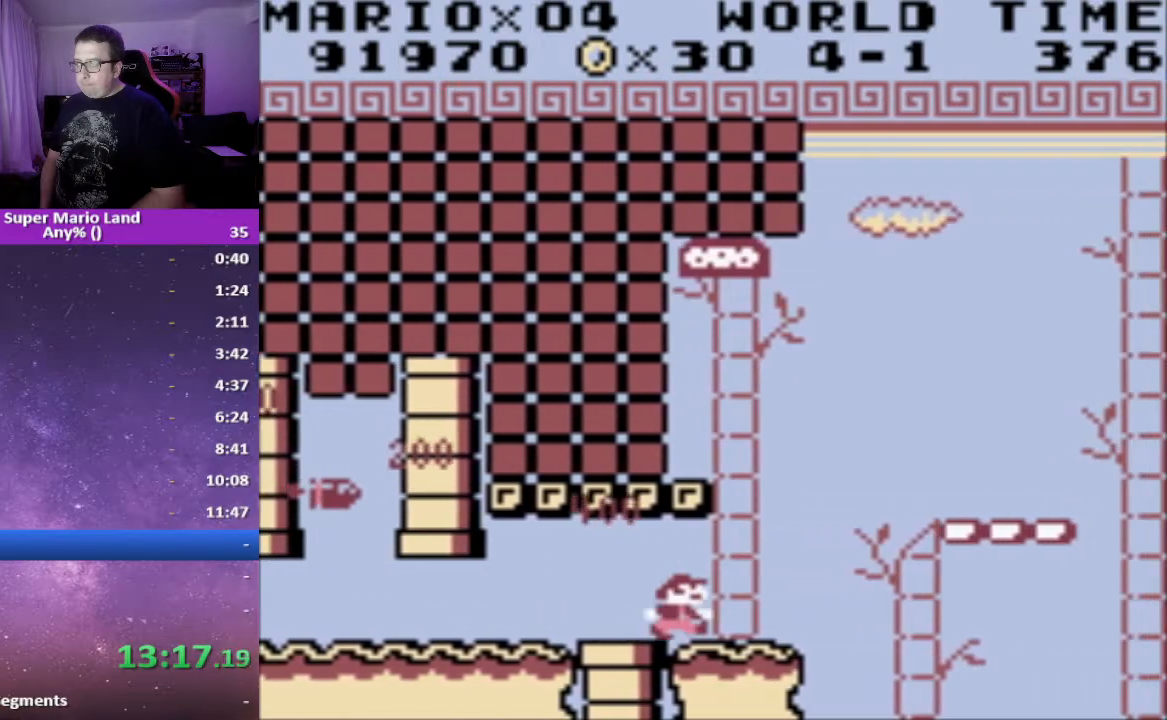
{"buttons": ["X"], "events": [[33, "DPAD_RIGHT", "up"]]}
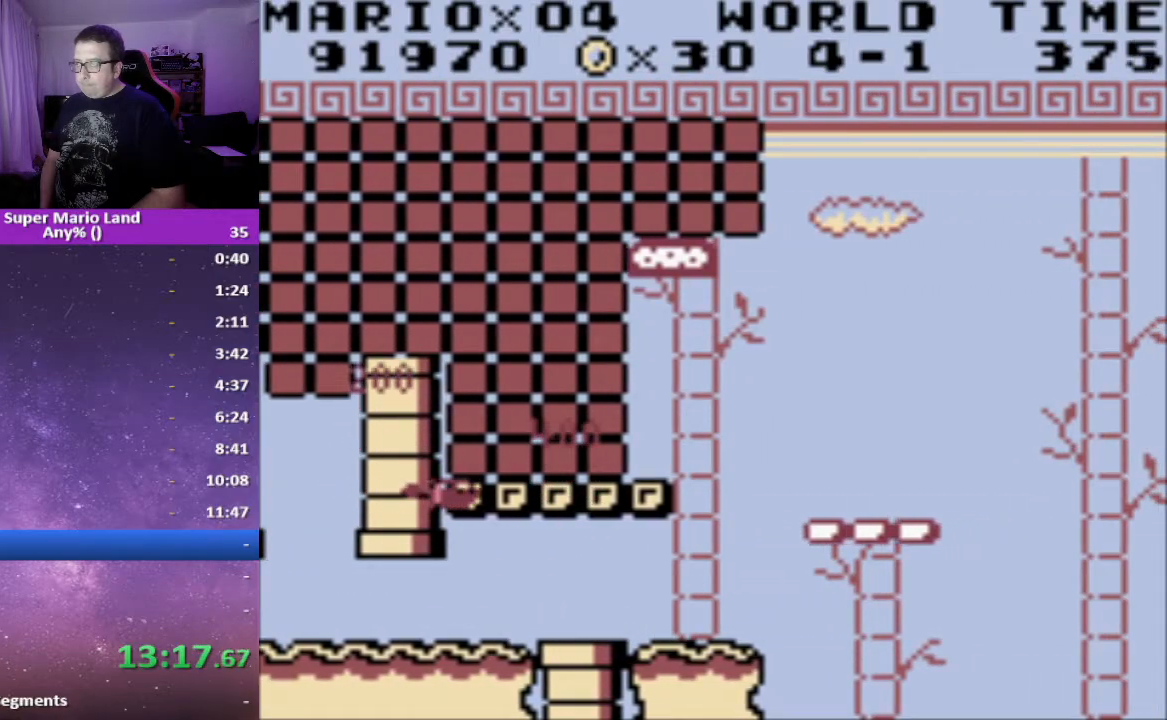
{"buttons": ["X", "DPAD_LEFT"], "events": [[17, "DPAD_RIGHT", "down"], [100, "A", "down"], [417, "DPAD_RIGHT", "up"], [450, "DPAD_LEFT", "down"], [483, "A", "up"]]}
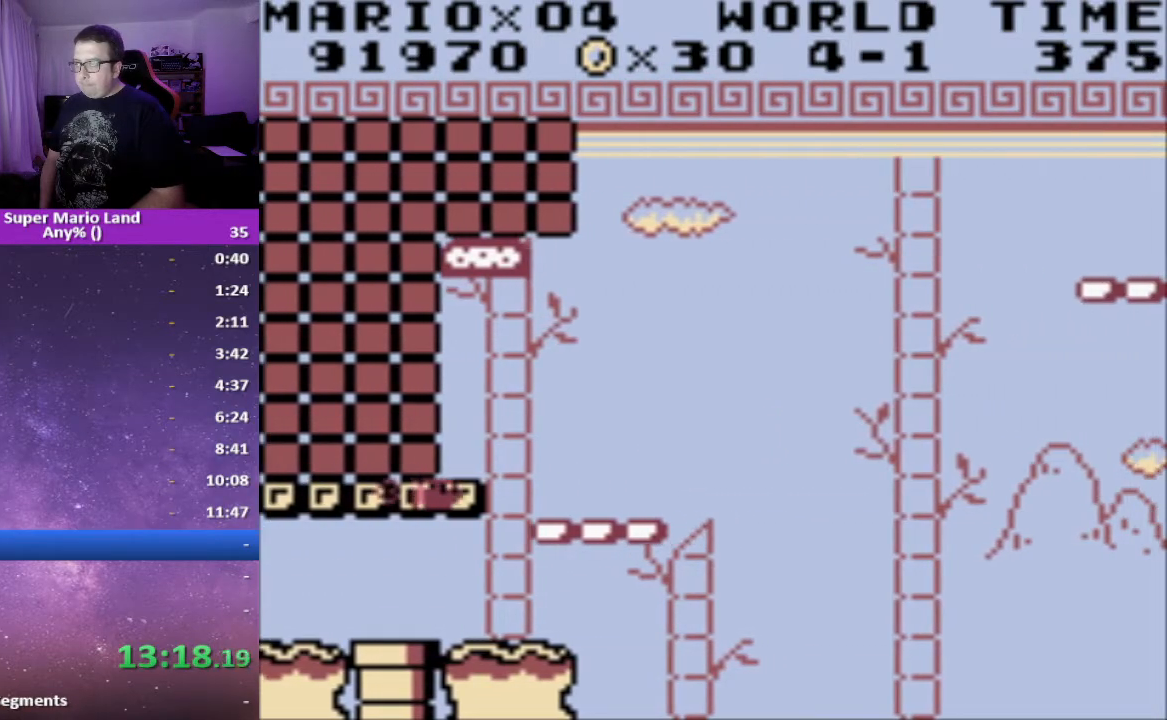
{"buttons": ["X"], "events": [[167, "DPAD_LEFT", "up"], [367, "DPAD_LEFT", "down"], [483, "DPAD_LEFT", "up"]]}
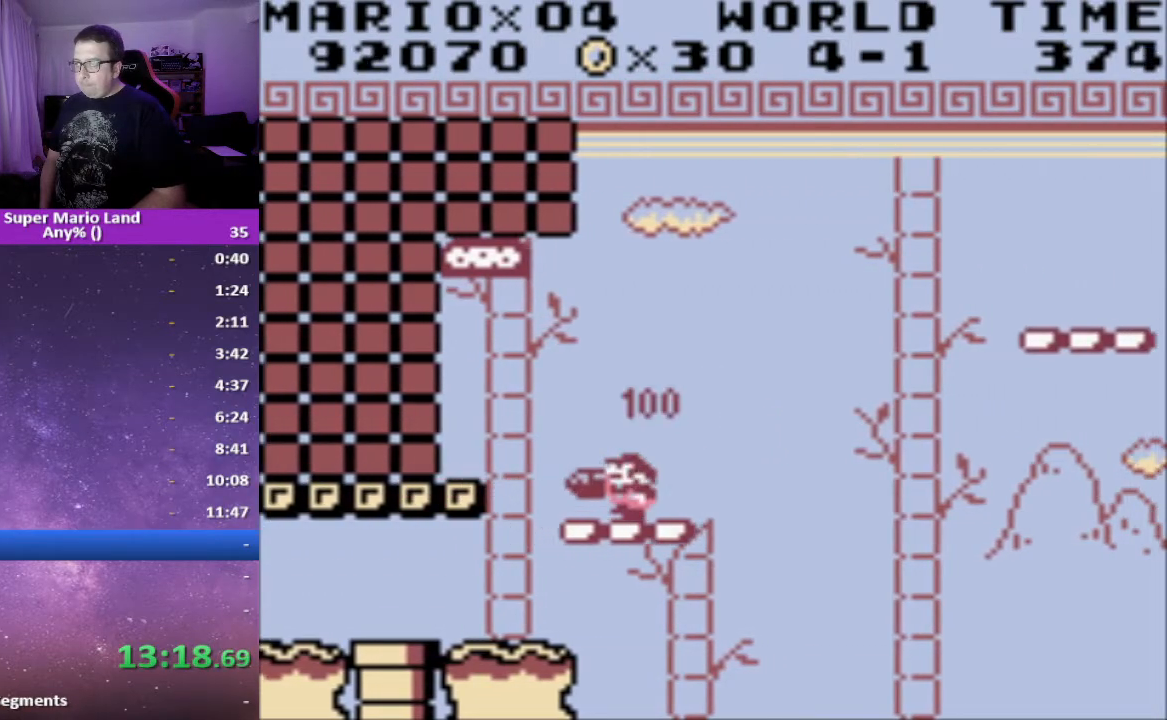
{"buttons": ["X"], "events": [[400, "DPAD_RIGHT", "down"], [417, "DPAD_RIGHT", "up"]]}
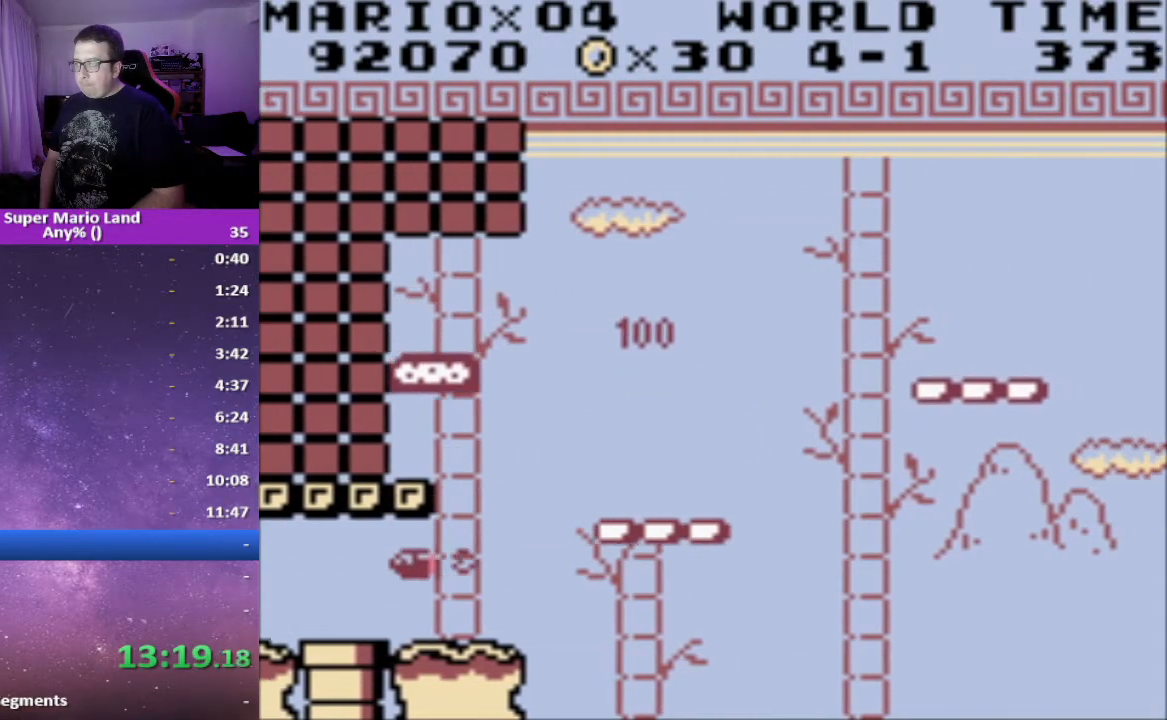
{"buttons": ["X", "DPAD_RIGHT"], "events": [[50, "DPAD_RIGHT", "down"], [117, "A", "down"], [400, "A", "up"]]}
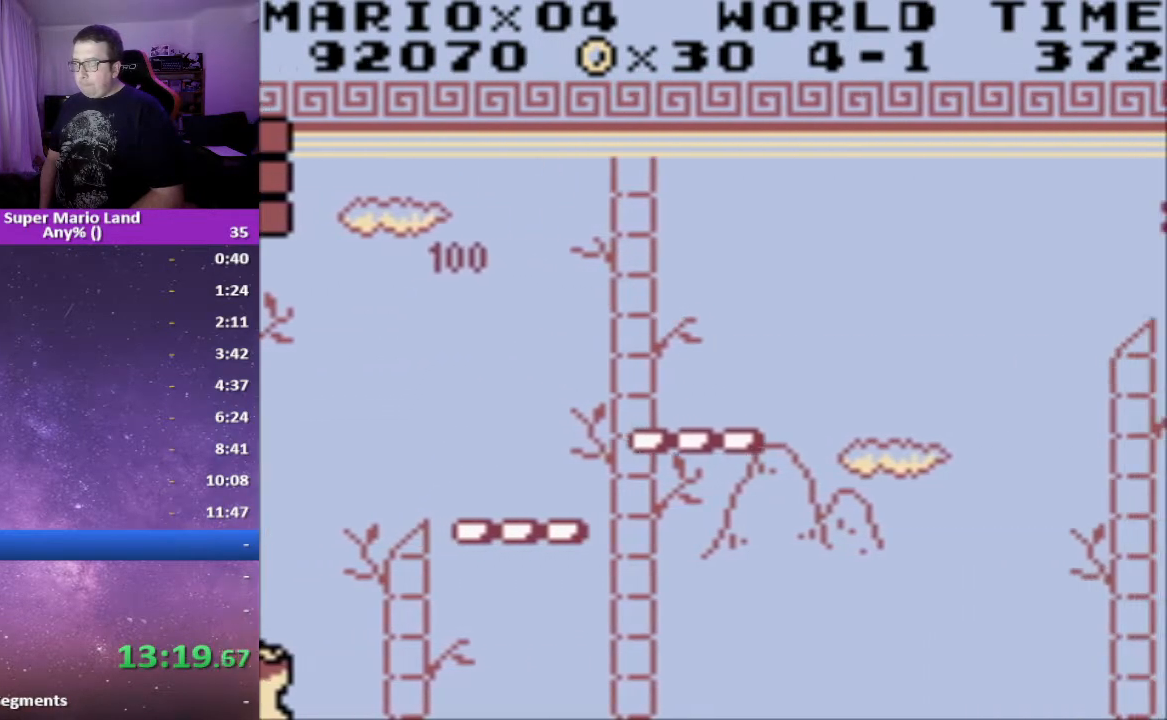
{"buttons": ["X"], "events": [[33, "DPAD_RIGHT", "up"], [100, "DPAD_LEFT", "down"], [217, "DPAD_LEFT", "up"]]}
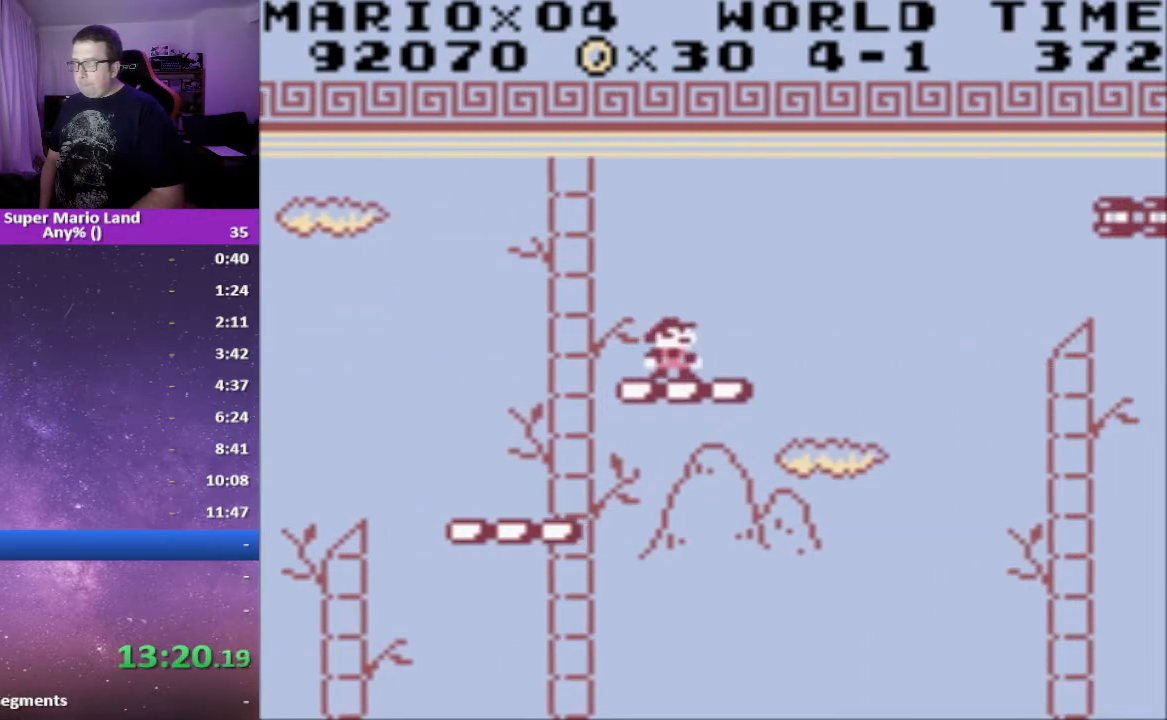
{"buttons": ["X"], "events": []}
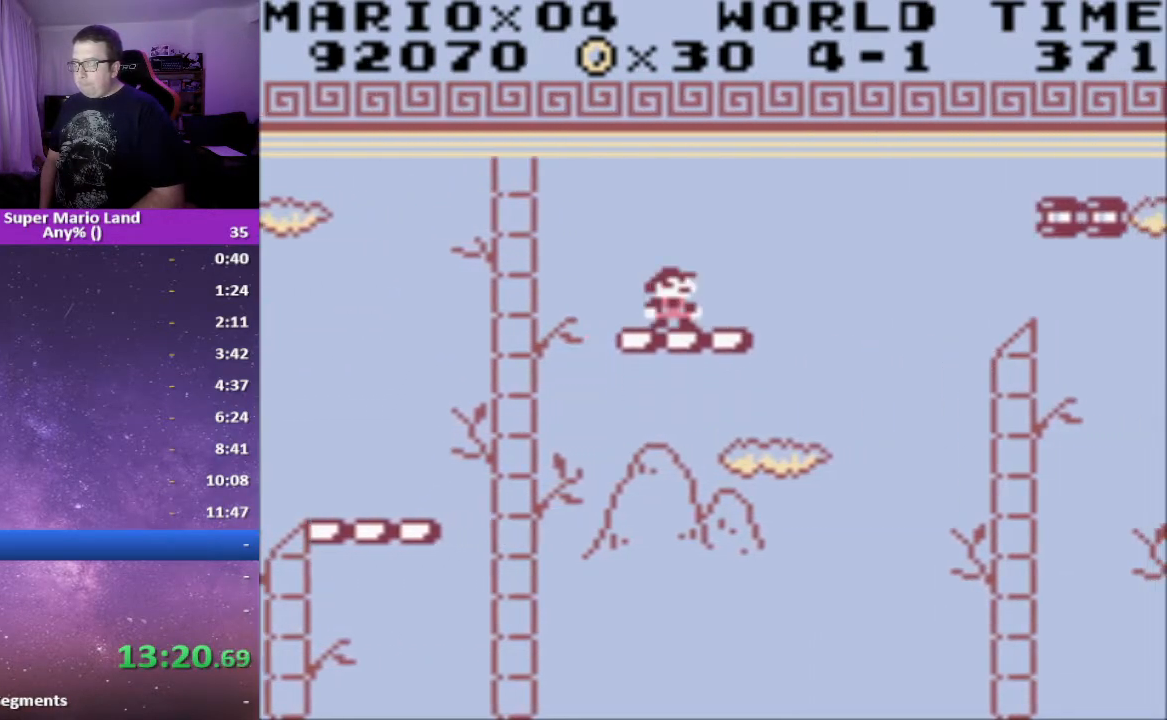
{"buttons": ["A", "X", "DPAD_RIGHT"], "events": [[100, "DPAD_RIGHT", "down"], [233, "A", "down"]]}
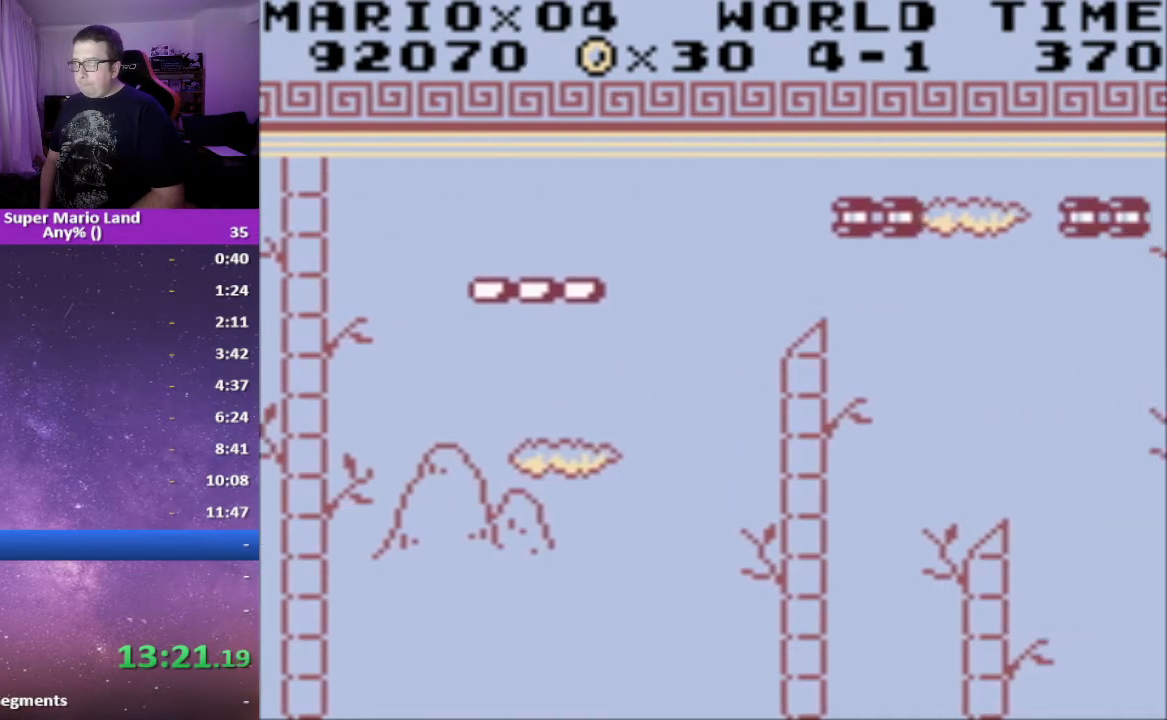
{"buttons": [], "events": [[350, "A", "up"], [367, "DPAD_RIGHT", "up"], [383, "DPAD_LEFT", "down"], [417, "X", "up"], [500, "DPAD_LEFT", "up"]]}